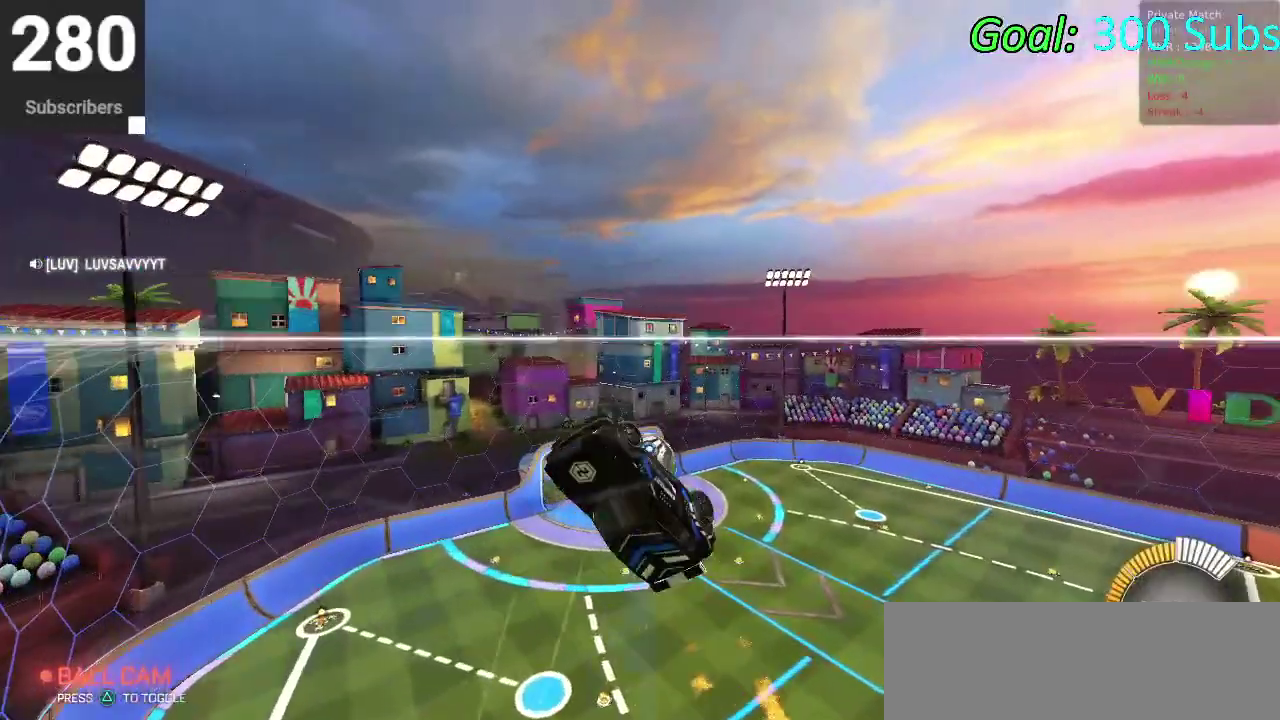
Gameplay with a controller (PlayStation layout); each line is a JSON object with the inputs held at the frame after it. "events" lists button and stick changes between this image and that frame as [ms after this image, input, new state], when the widget could be followed in between. Not read: R1.
{"buttons": ["CIRCLE", "R2"], "left_stick": "down", "right_stick": "center", "events": [[150, "CIRCLE", "up"], [450, "CIRCLE", "down"]]}
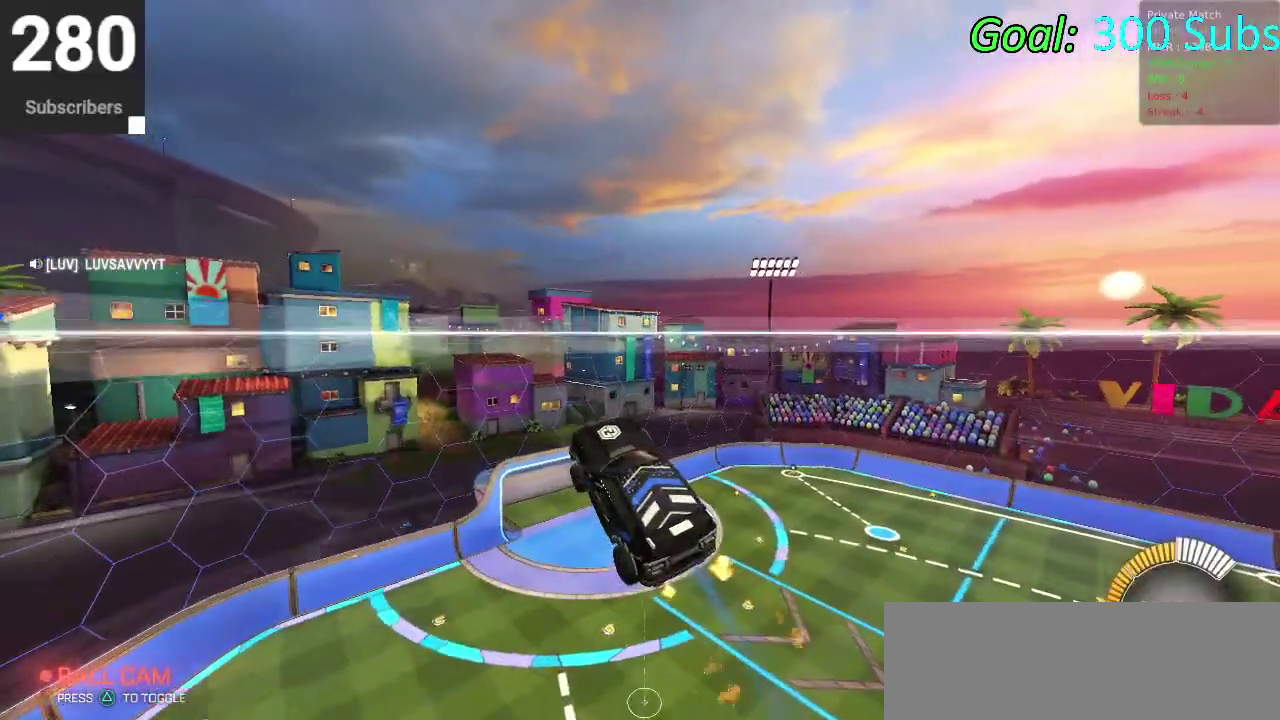
{"buttons": ["CIRCLE", "R2"], "left_stick": "down-left", "right_stick": "center", "events": [[300, "left_stick", "center"], [500, "left_stick", "down-left"]]}
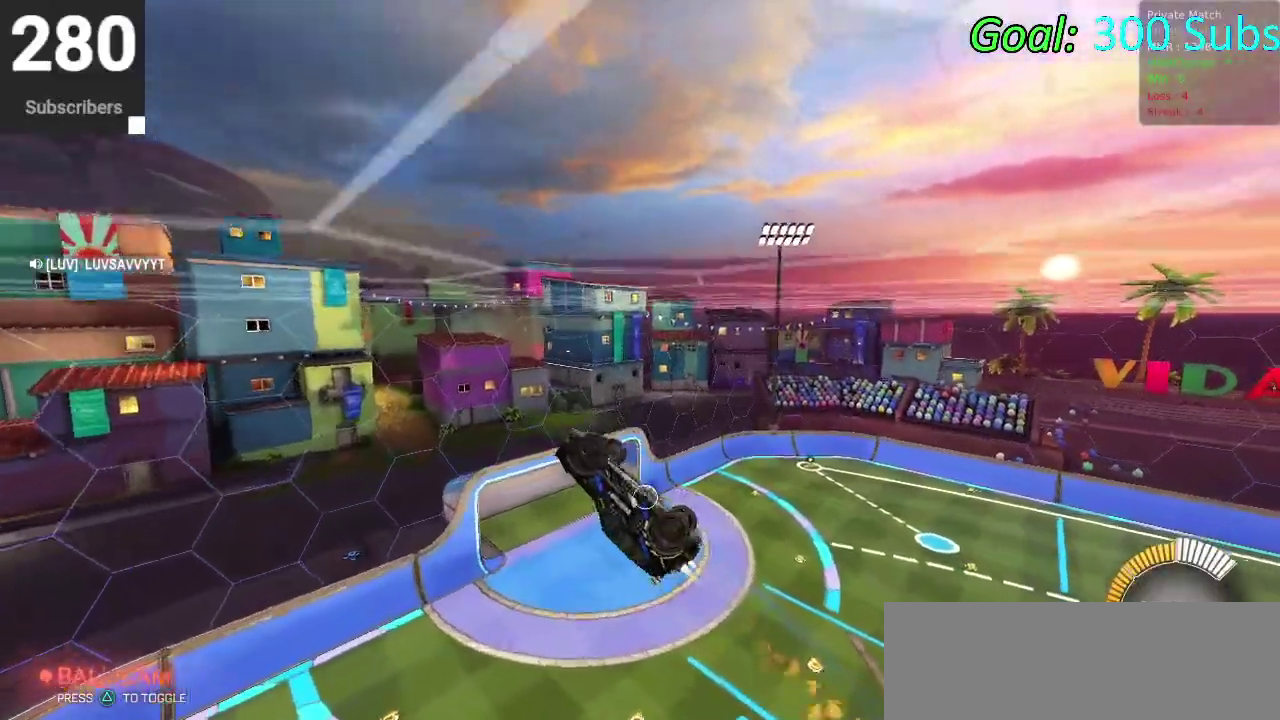
{"buttons": ["CIRCLE", "R2"], "left_stick": "down-right", "right_stick": "center", "events": [[183, "left_stick", "down"], [333, "left_stick", "down-right"], [383, "left_stick", "up-left"], [433, "left_stick", "down-right"]]}
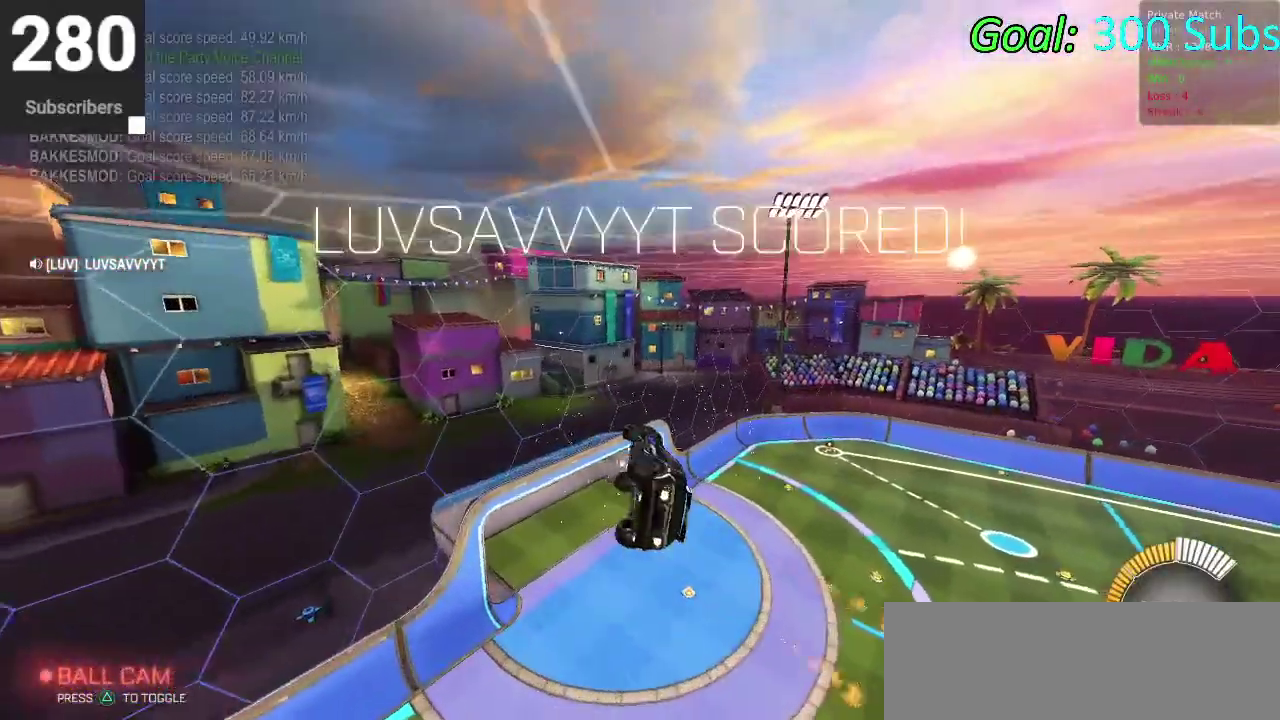
{"buttons": ["CIRCLE", "R2"], "left_stick": "center", "right_stick": "center", "events": [[83, "left_stick", "center"]]}
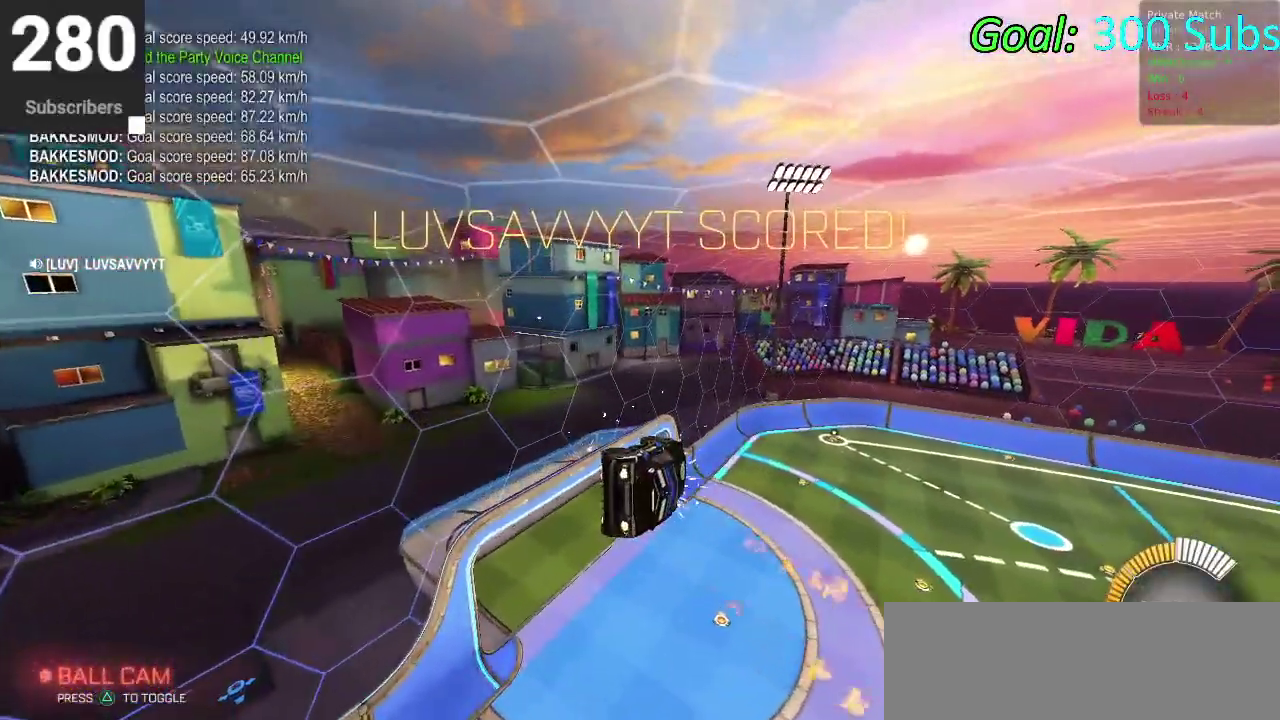
{"buttons": ["CIRCLE", "R2"], "left_stick": "center", "right_stick": "center", "events": []}
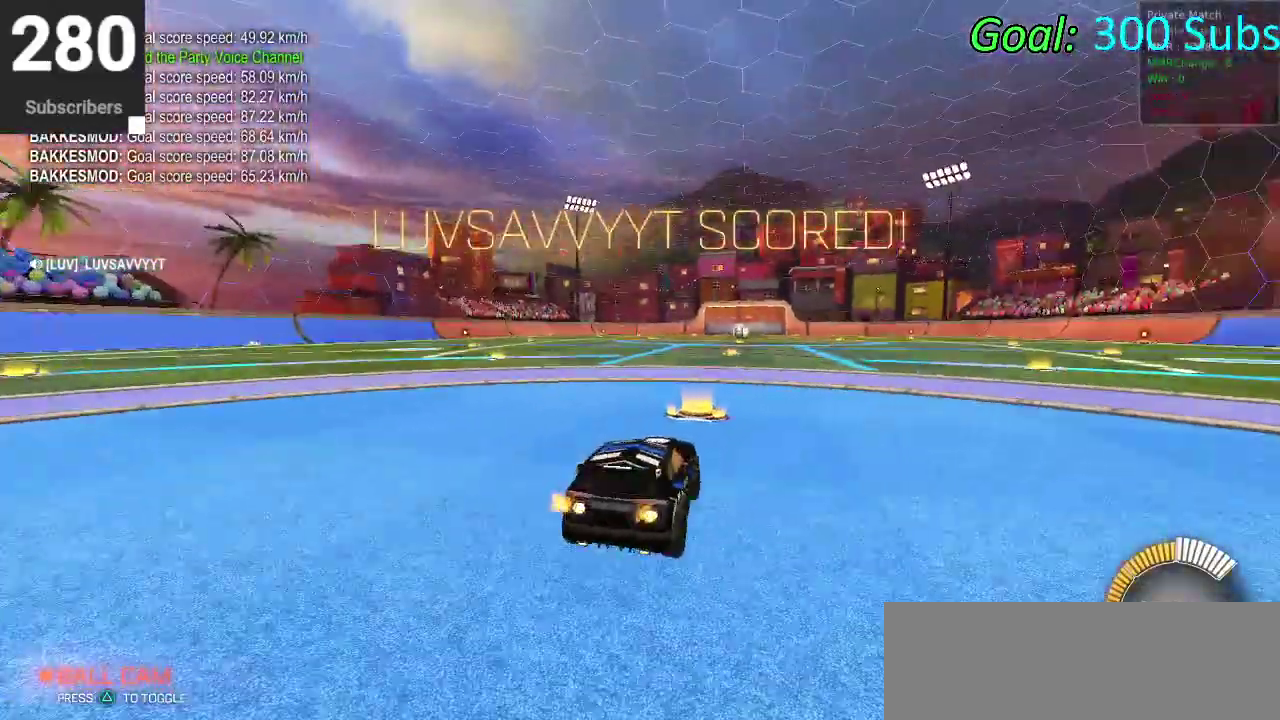
{"buttons": ["L1", "L2"], "left_stick": "center", "right_stick": "center", "events": [[17, "DPAD_LEFT", "down"], [100, "DPAD_LEFT", "up"], [367, "CIRCLE", "up"], [400, "R2", "up"], [417, "L1", "down"], [417, "L2", "down"]]}
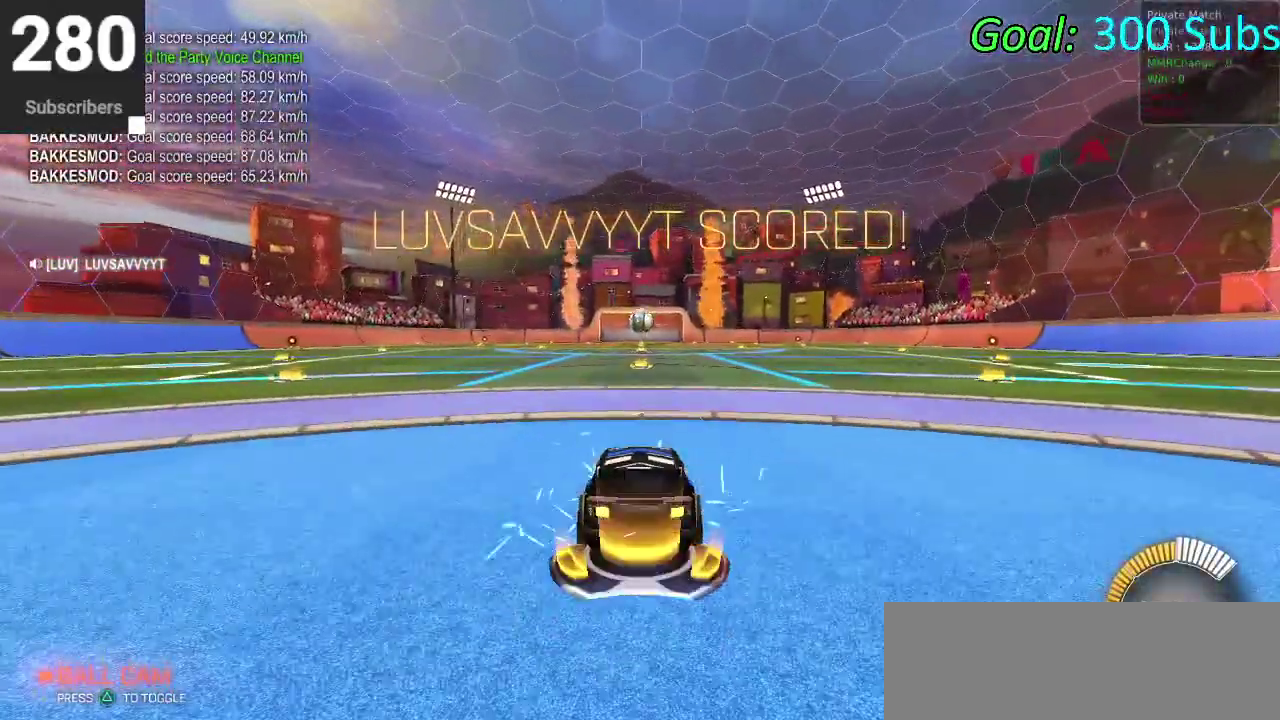
{"buttons": ["R2"], "left_stick": "center", "right_stick": "center", "events": [[50, "L1", "up"], [50, "L2", "up"], [67, "R2", "down"], [267, "R2", "up"], [333, "L1", "down"], [350, "R2", "down"], [400, "L1", "up"]]}
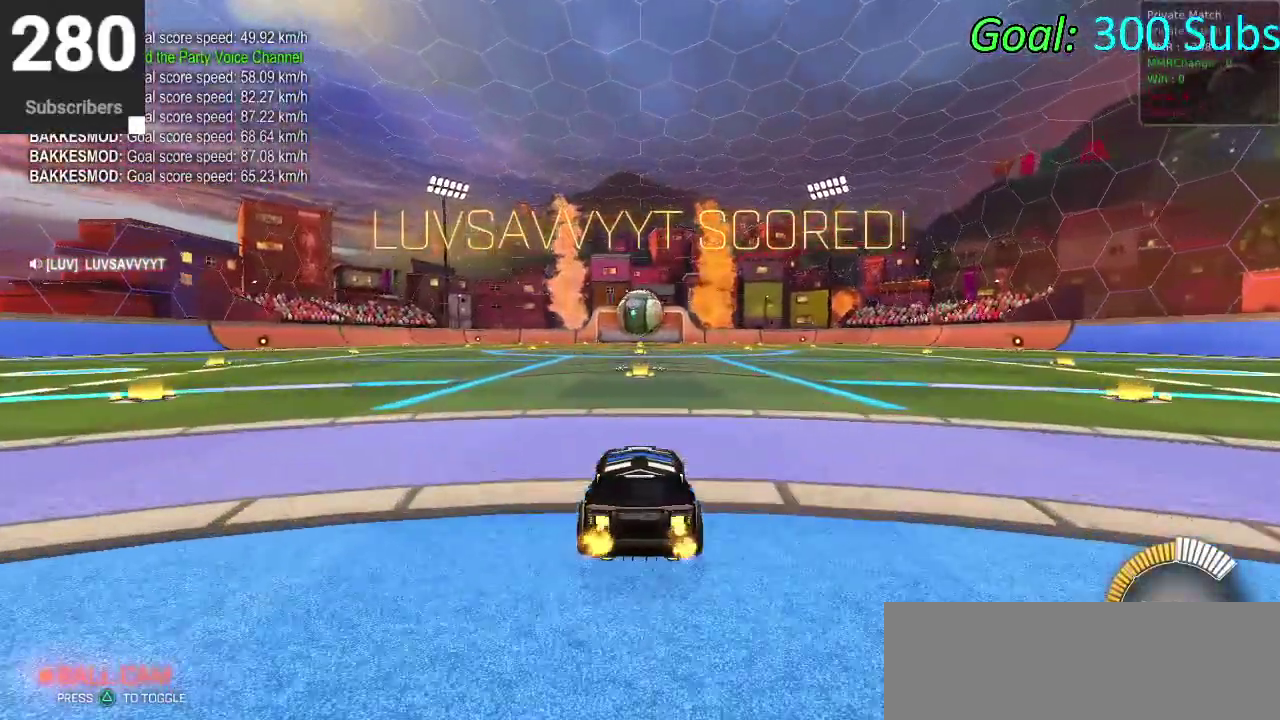
{"buttons": ["R2"], "left_stick": "center", "right_stick": "center", "events": []}